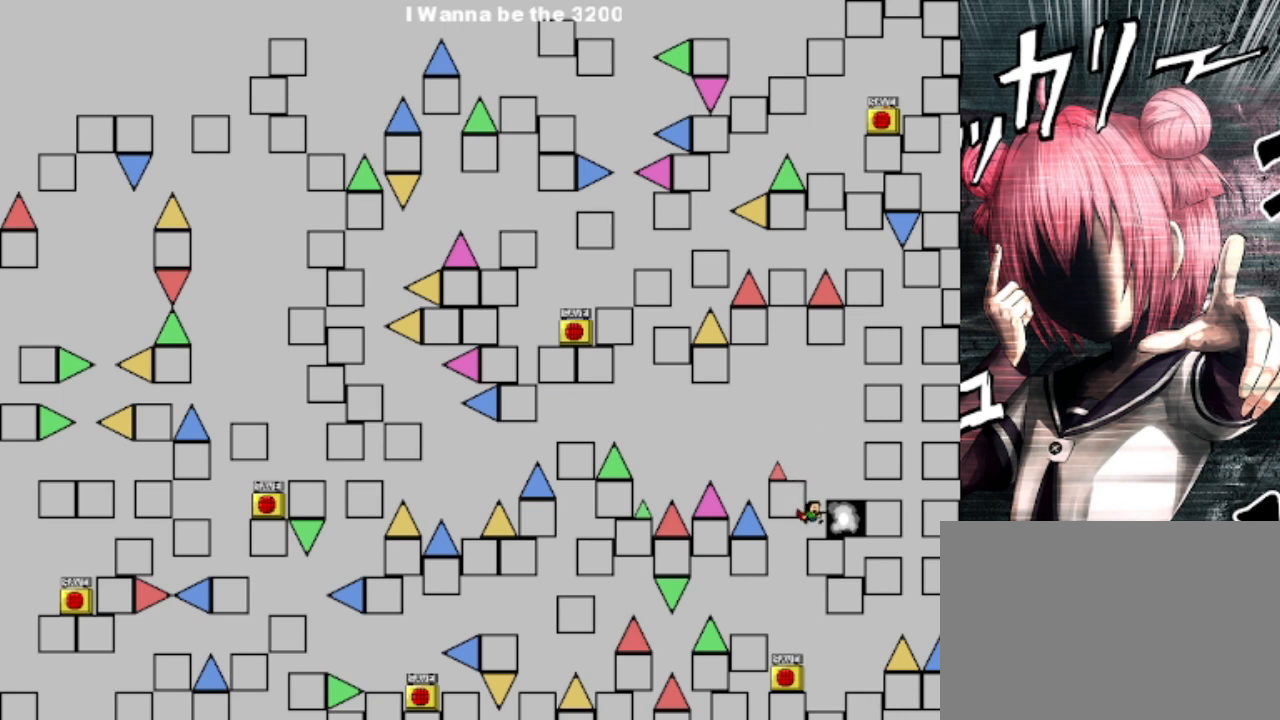
Gameplay with keyboard; each line is a JSON object with the keys held at the frame after it. "events" lists presses ("down") and releases ("up") of "down", "left", "r", "right", "s", "shift", "up" and "z" between this image and that frame as [ms after this image, input, new state], when the widget could be followed in between. No other keys are recorded. Mouse input is not recorded.
{"keys": ["right"], "events": [[500, "right", "down"]]}
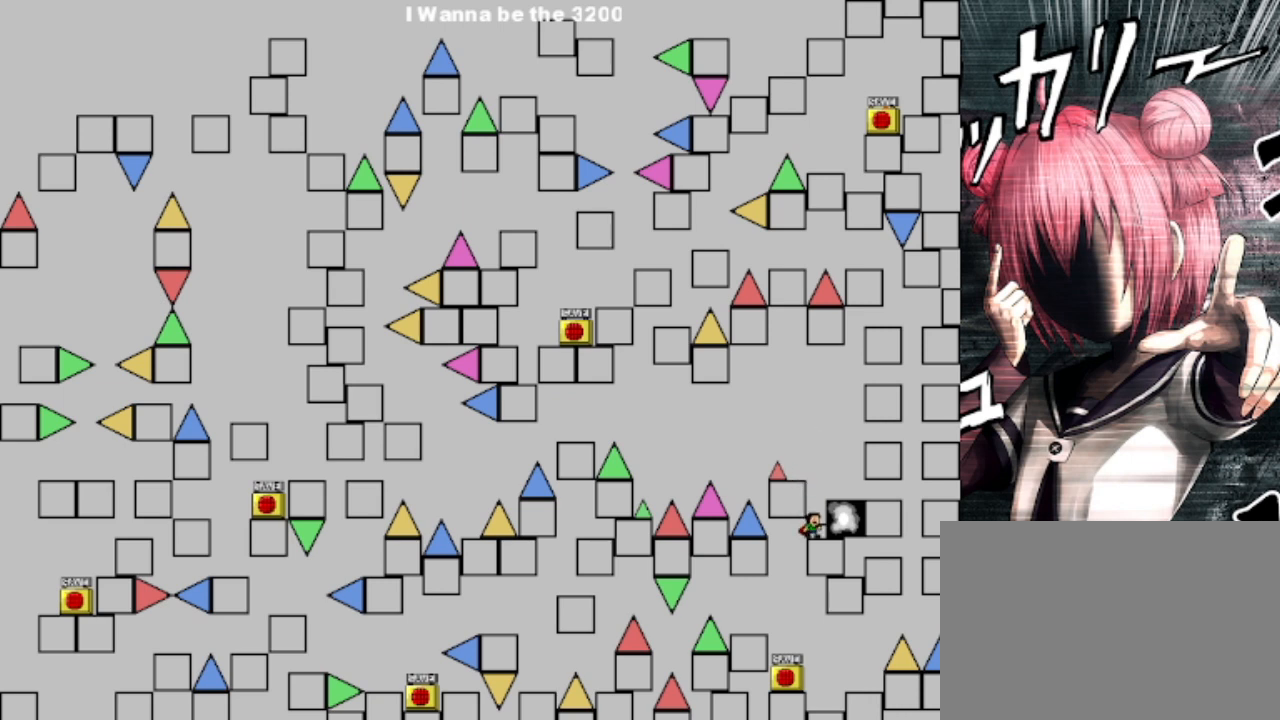
{"keys": [], "events": [[100, "right", "up"]]}
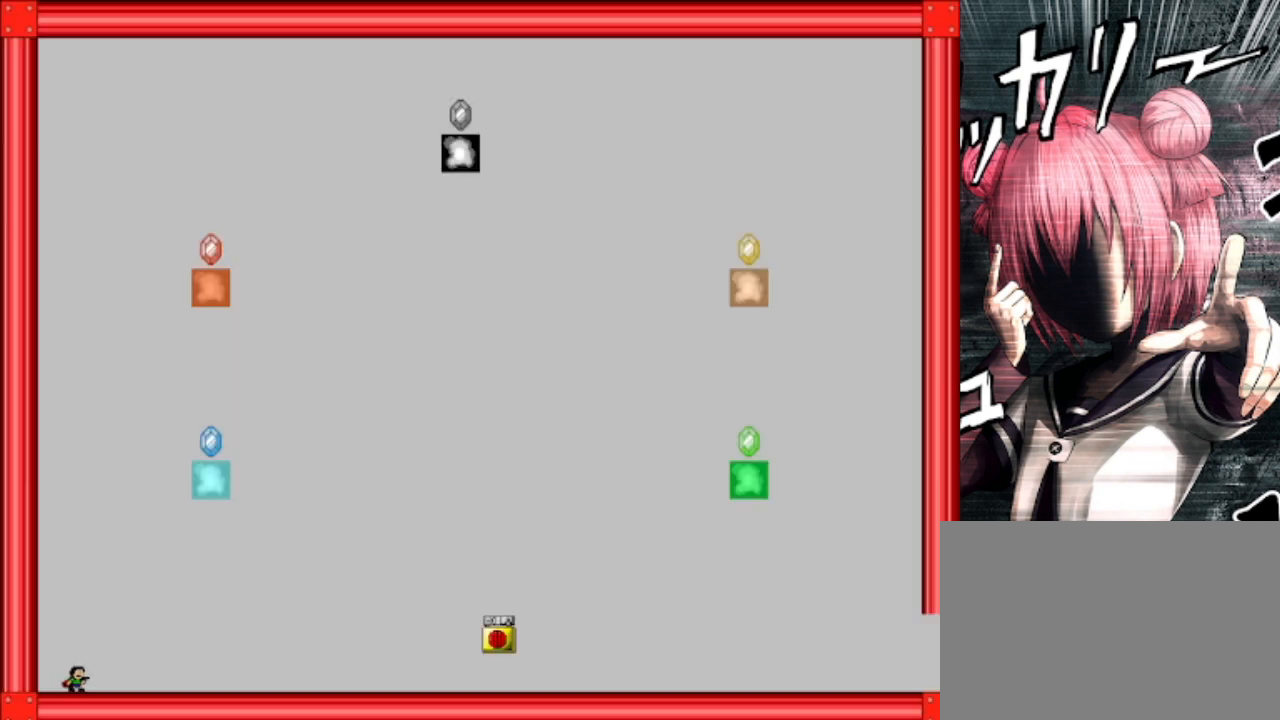
{"keys": ["right"], "events": [[300, "right", "down"]]}
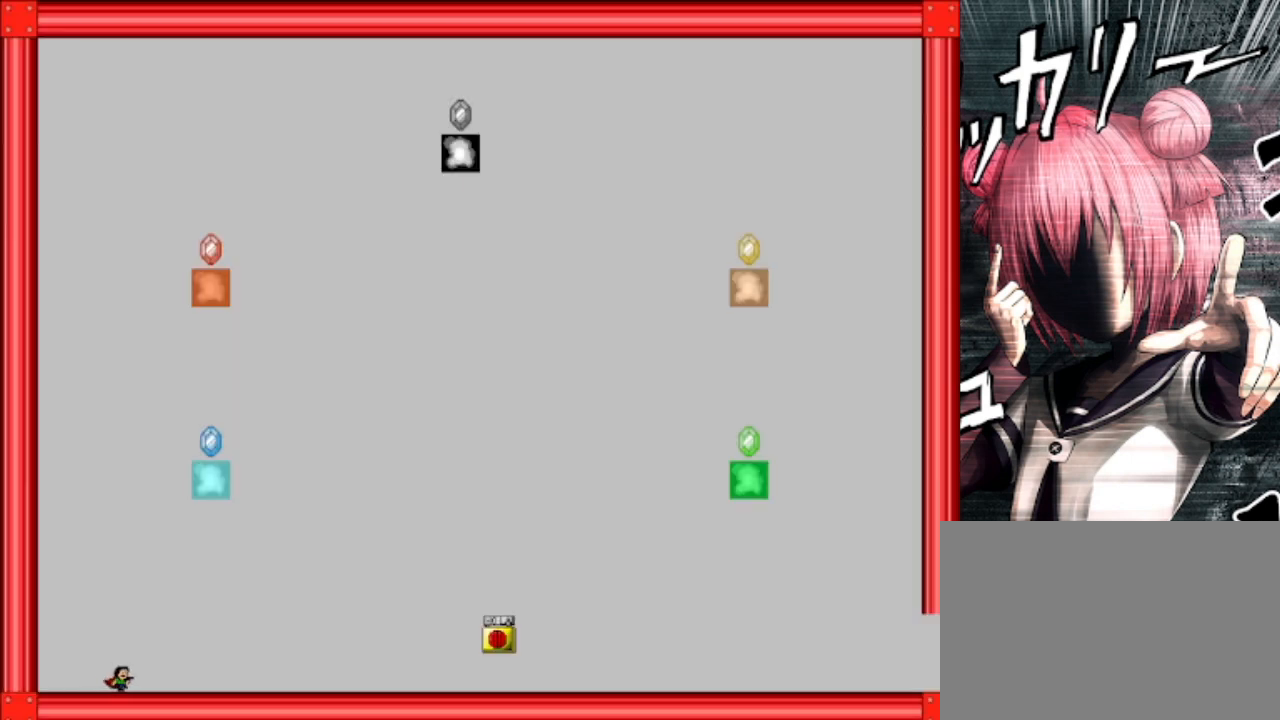
{"keys": ["right", "z"], "events": [[200, "shift", "down"], [233, "shift", "up"], [267, "z", "down"], [333, "z", "up"], [367, "z", "down"]]}
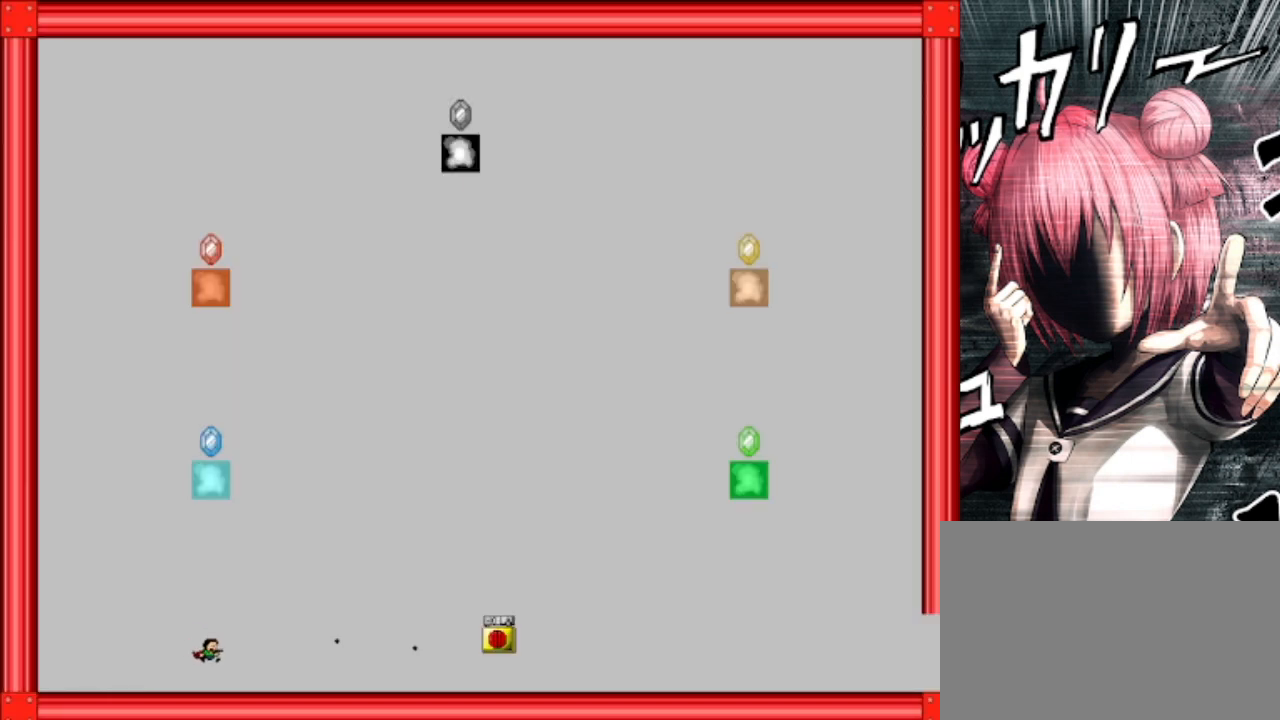
{"keys": ["right"], "events": [[67, "z", "up"]]}
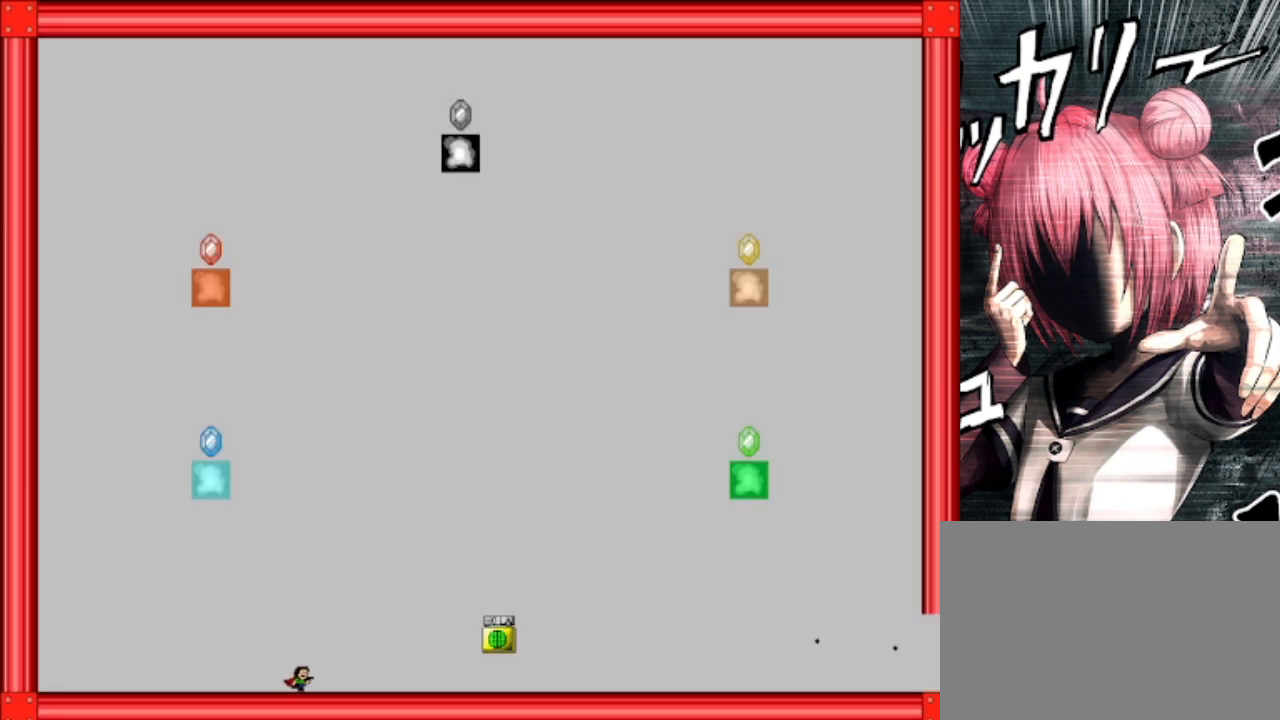
{"keys": ["right"], "events": []}
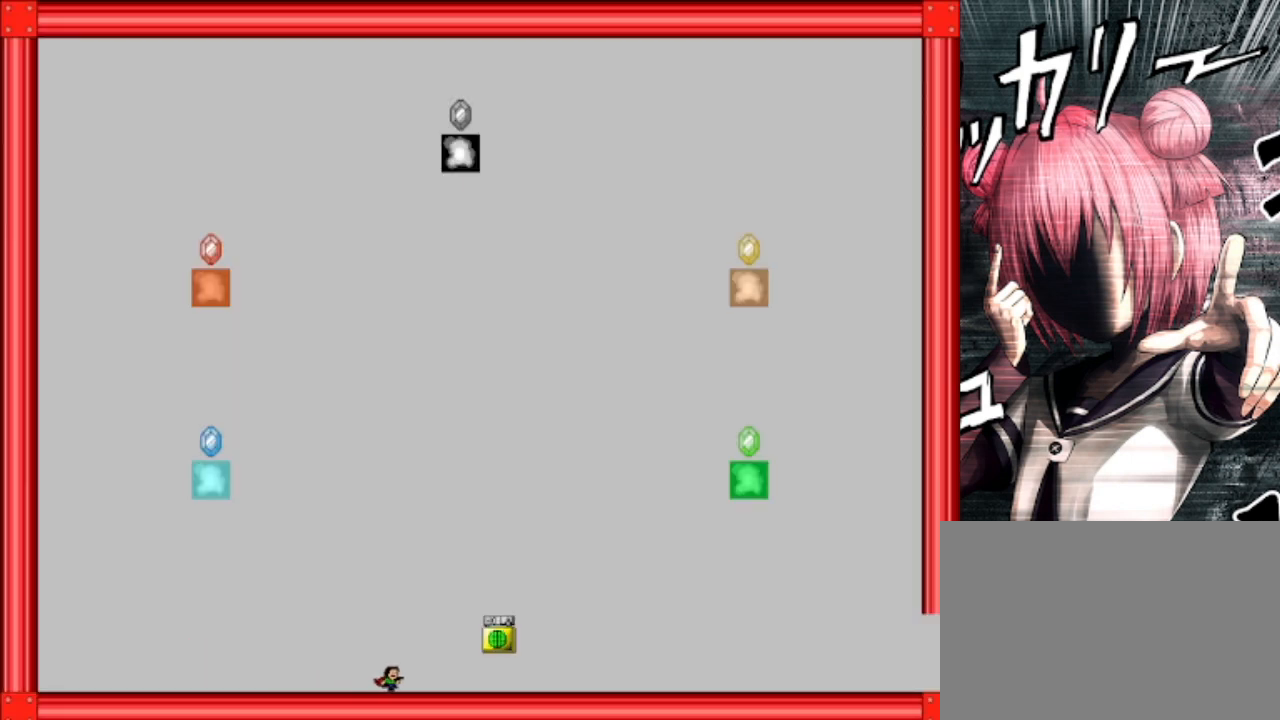
{"keys": ["right", "shift", "z"], "events": [[367, "shift", "down"], [467, "z", "down"]]}
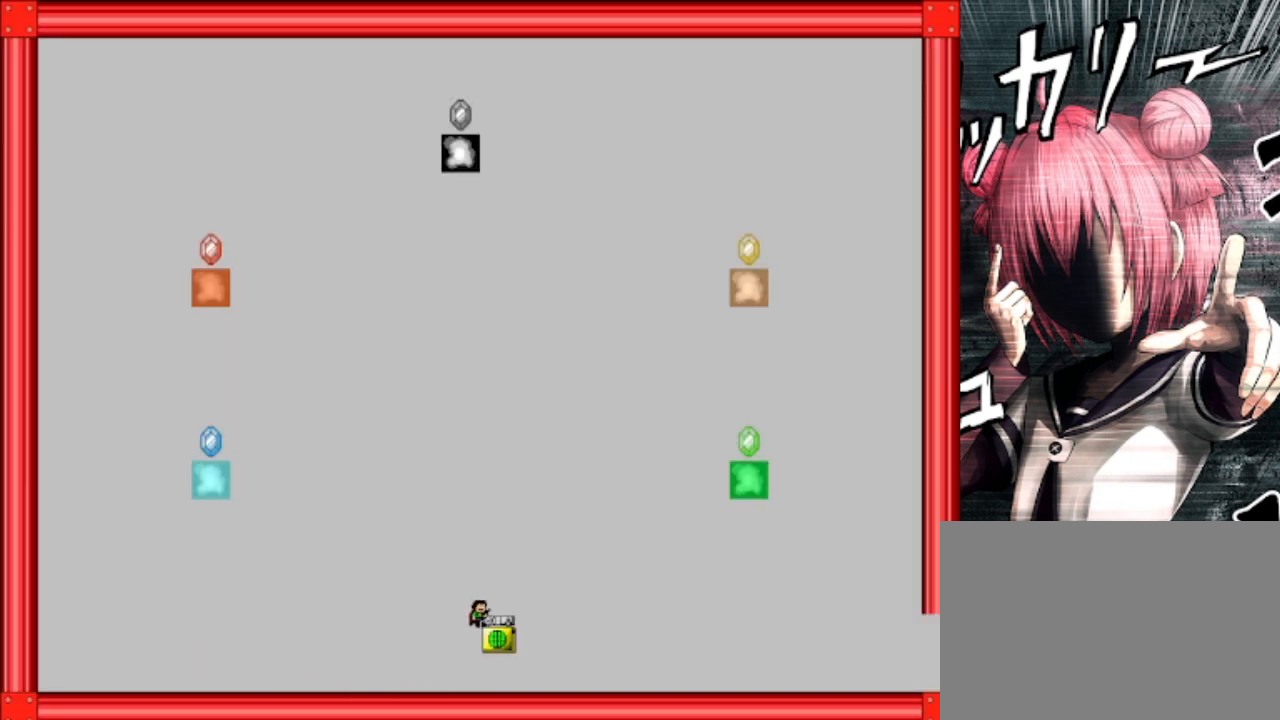
{"keys": ["right"], "events": [[67, "shift", "up"], [233, "z", "up"]]}
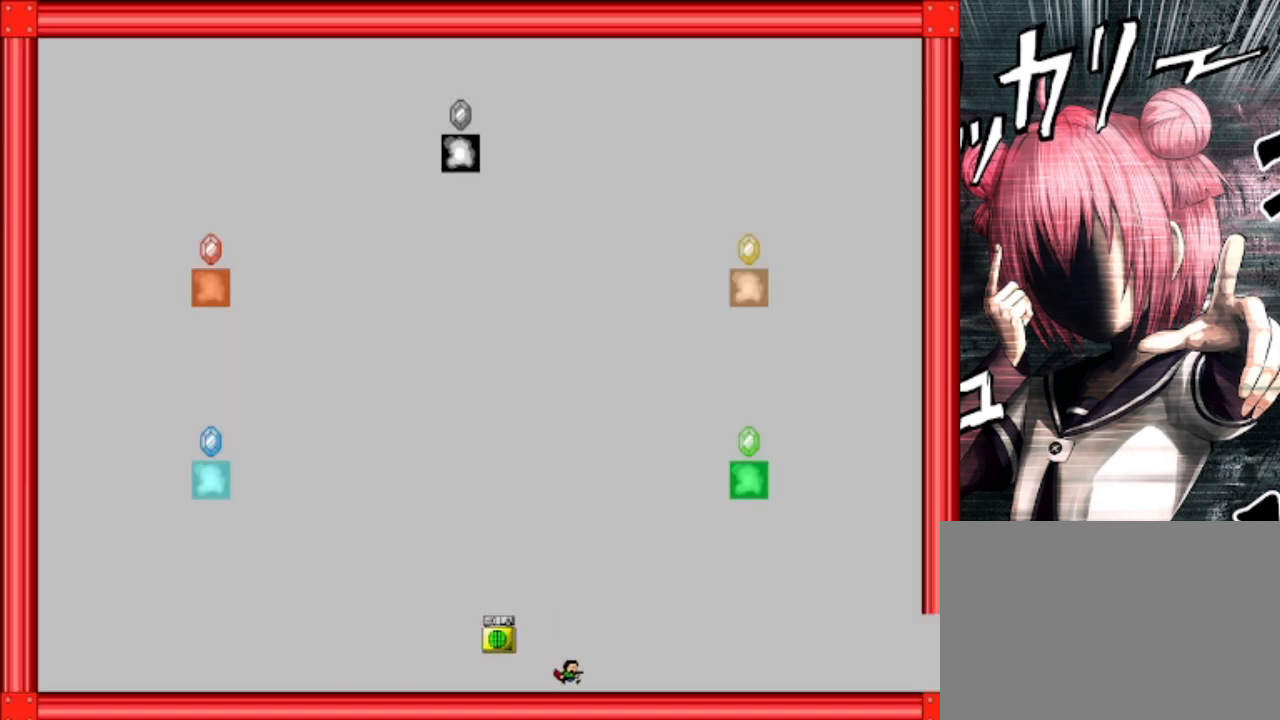
{"keys": ["right"], "events": []}
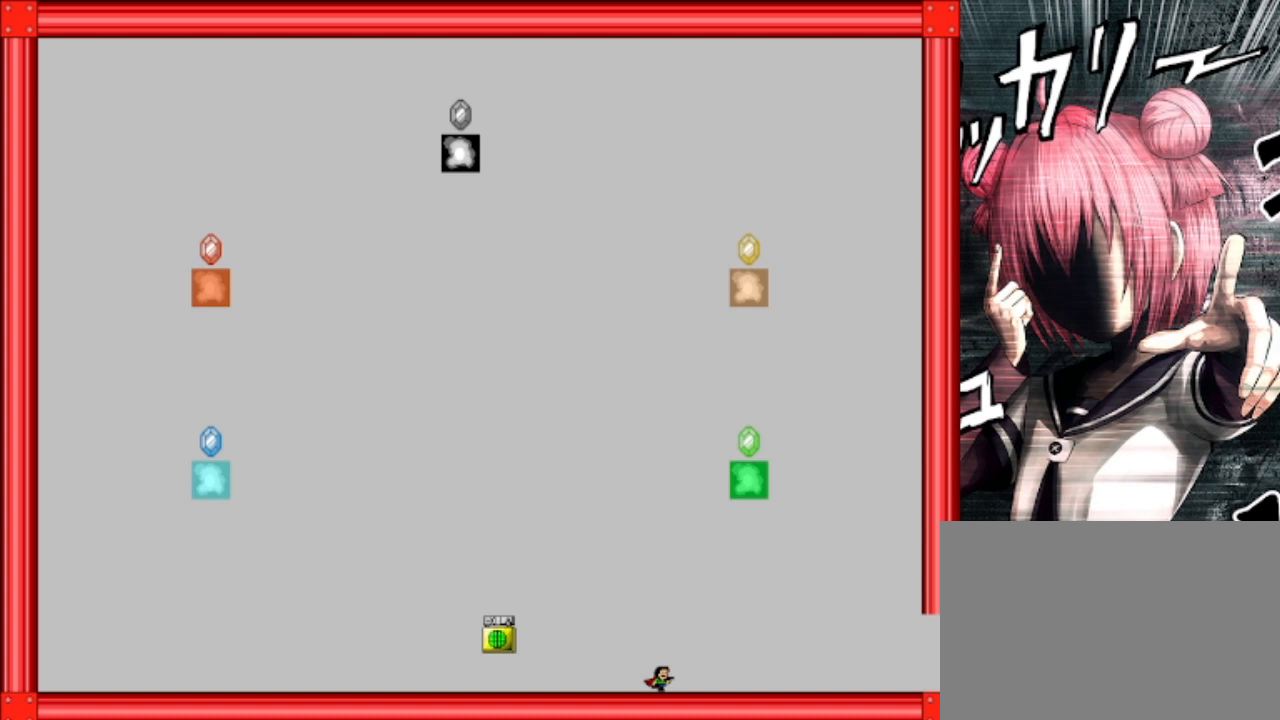
{"keys": ["right"], "events": []}
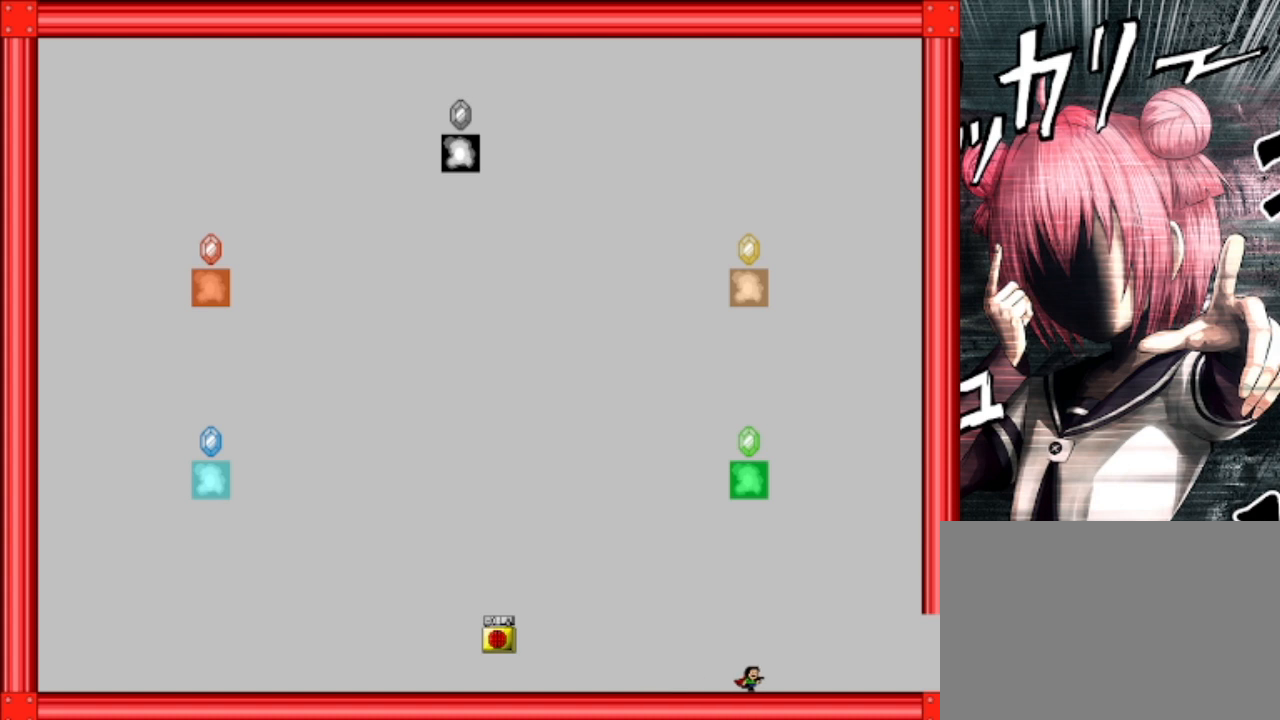
{"keys": ["right"], "events": []}
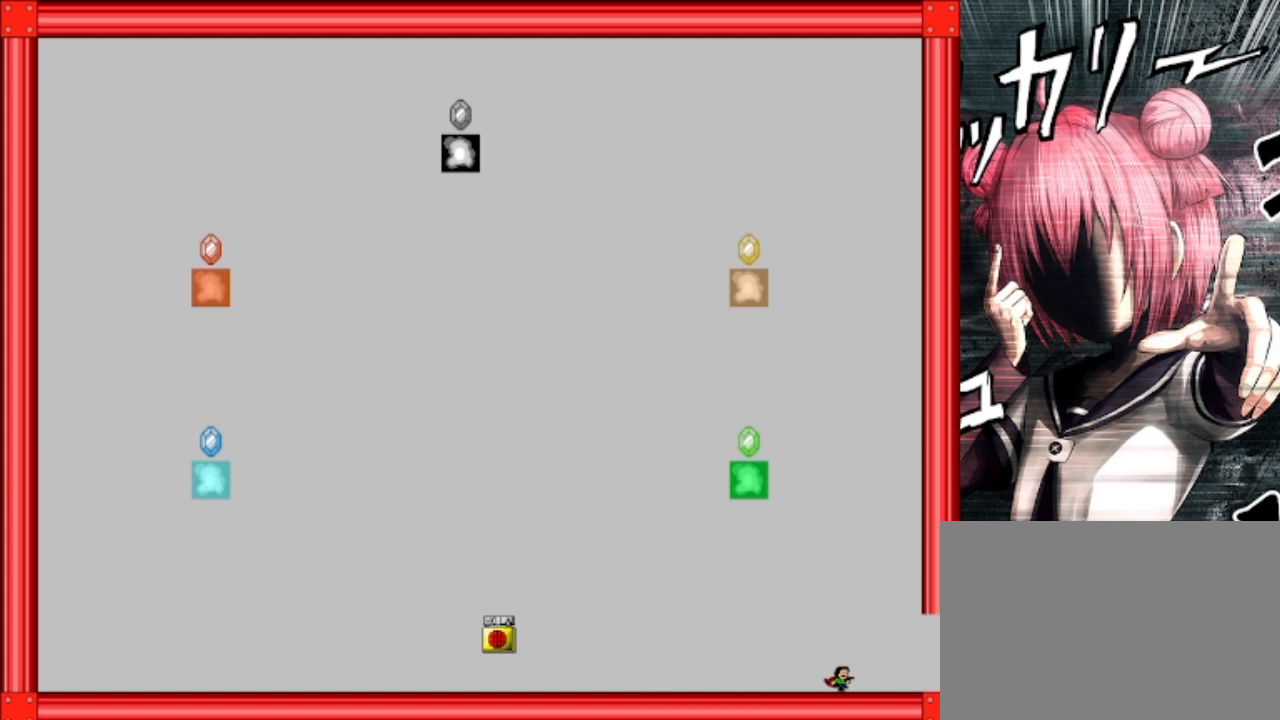
{"keys": ["right"], "events": []}
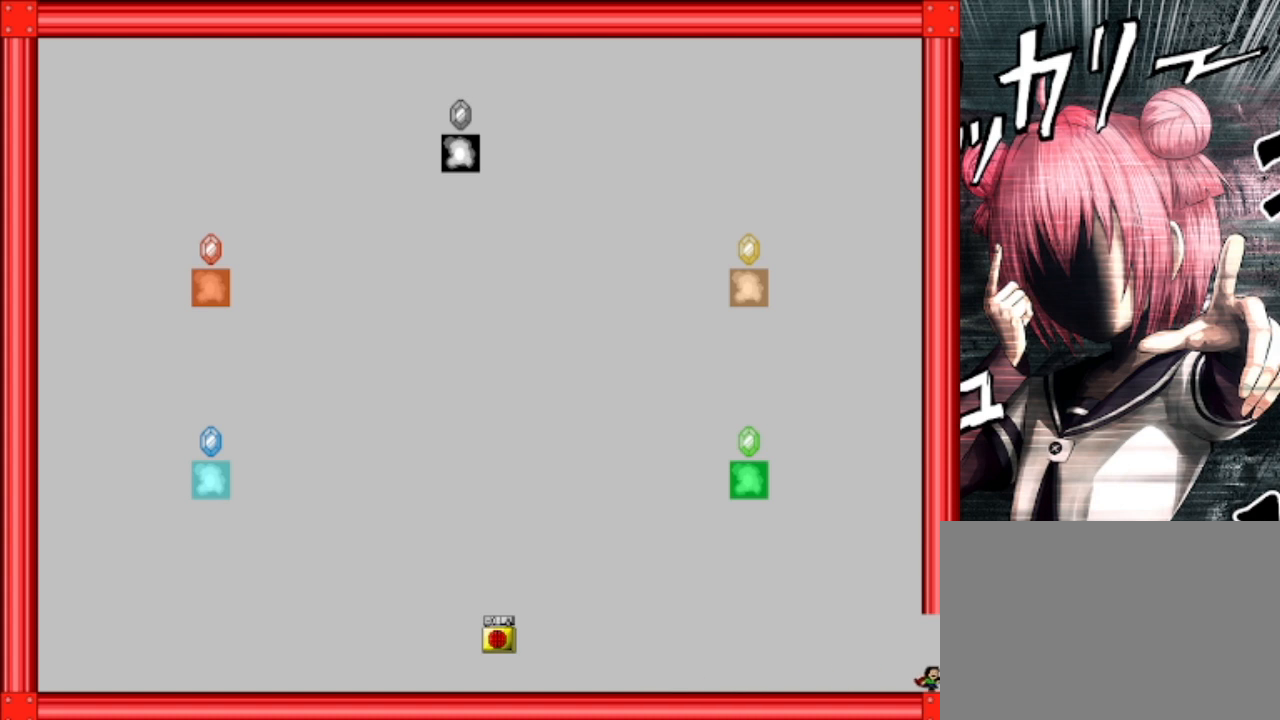
{"keys": [], "events": [[300, "right", "up"]]}
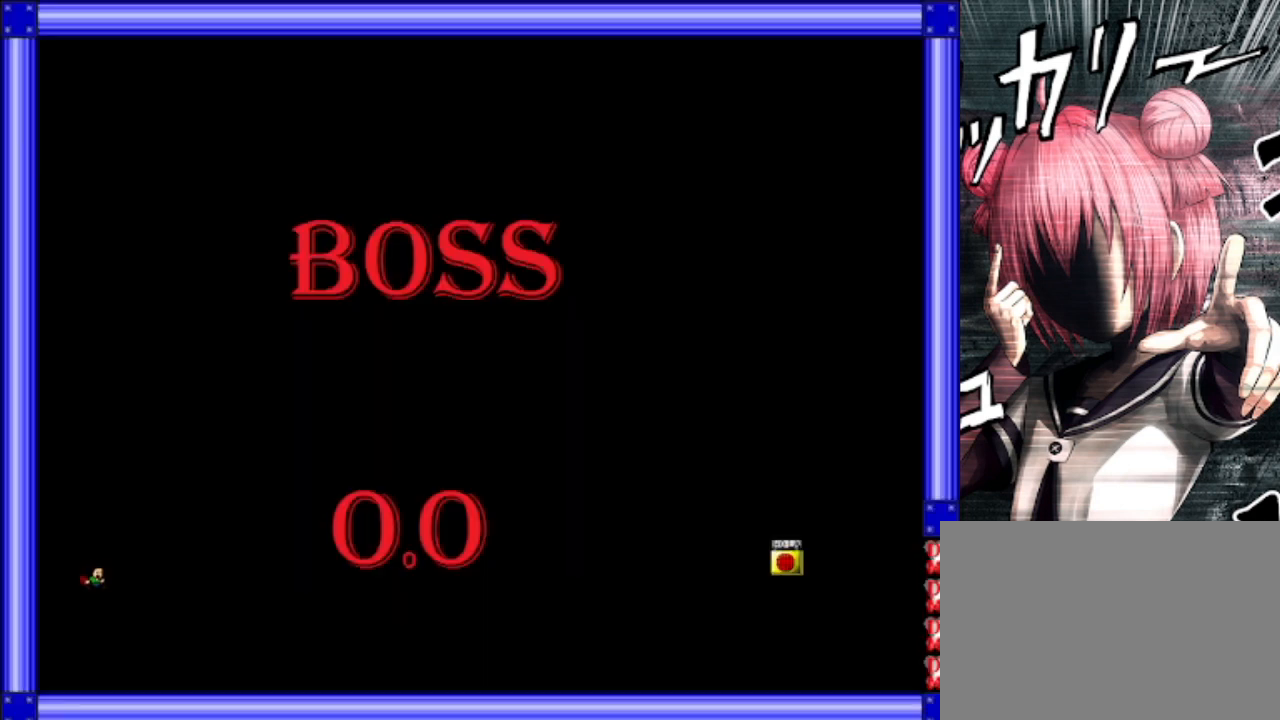
{"keys": ["right"], "events": [[233, "right", "down"]]}
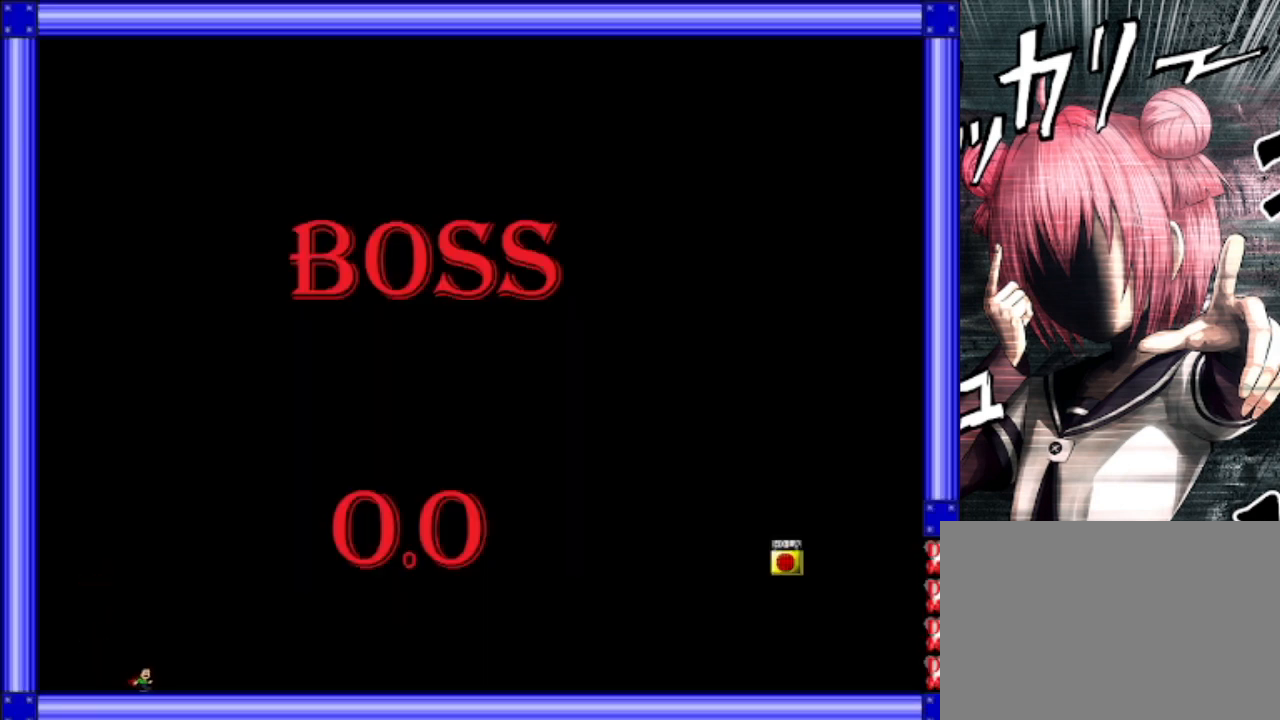
{"keys": ["right"], "events": [[233, "shift", "down"], [267, "shift", "up"]]}
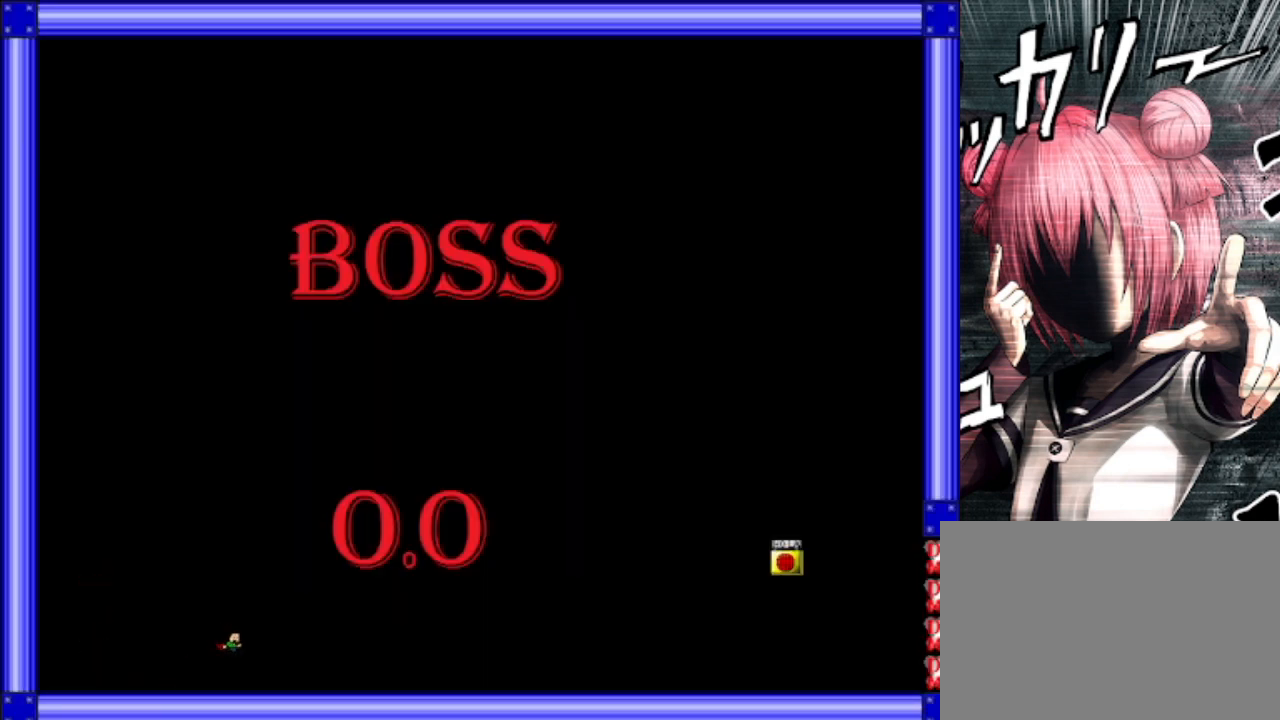
{"keys": ["right"], "events": [[267, "shift", "down"], [433, "shift", "up"]]}
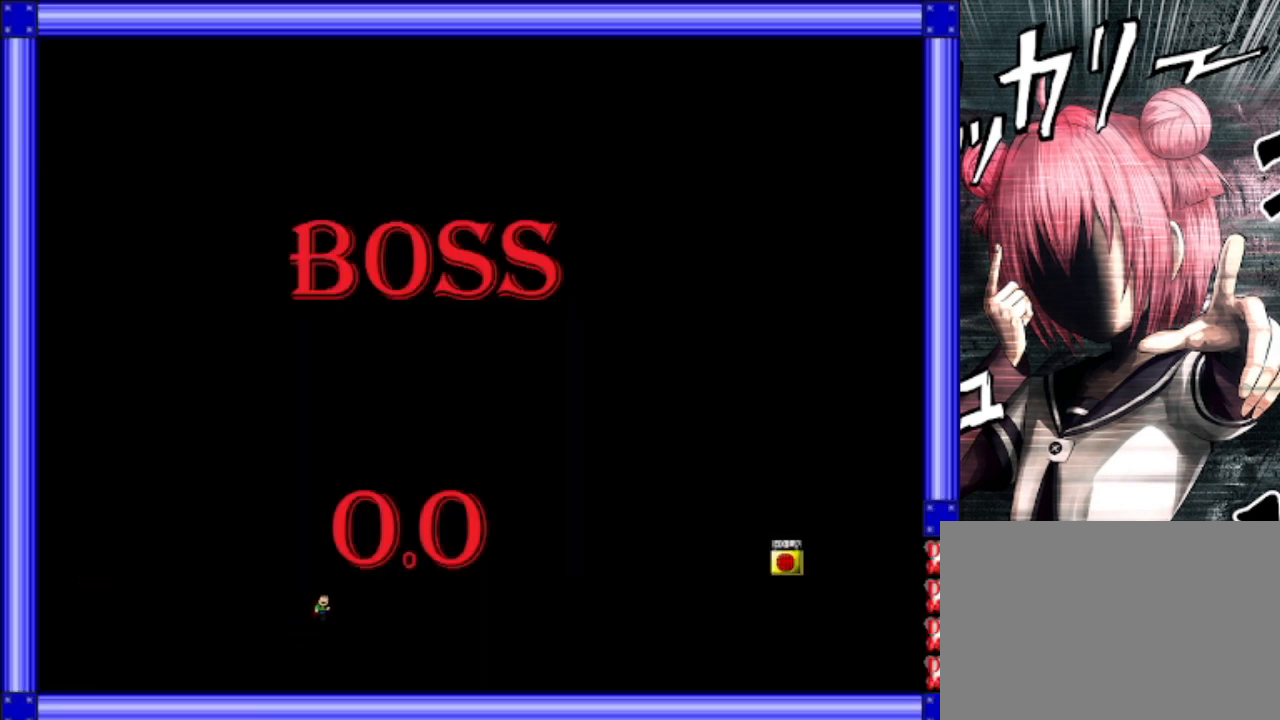
{"keys": ["right", "z"], "events": [[33, "shift", "down"], [267, "shift", "up"], [267, "z", "down"], [300, "z", "up"], [333, "z", "down"]]}
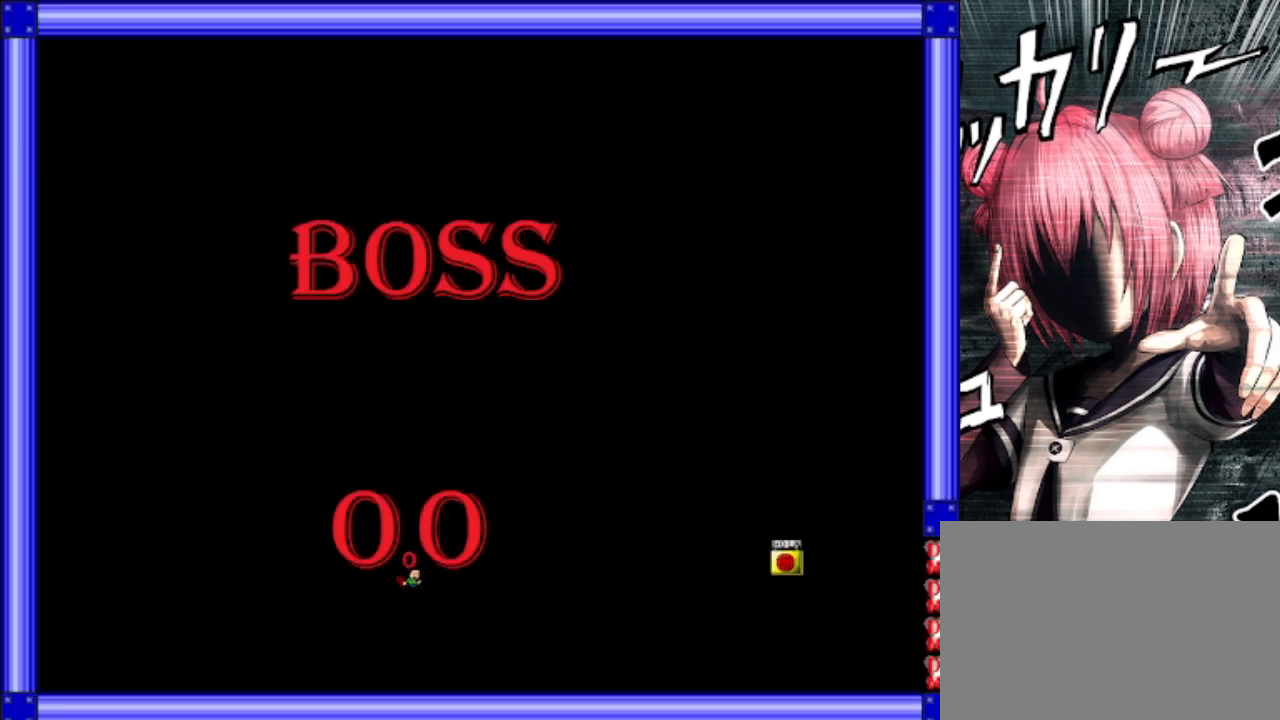
{"keys": ["right", "shift"], "events": [[133, "z", "up"], [400, "shift", "down"]]}
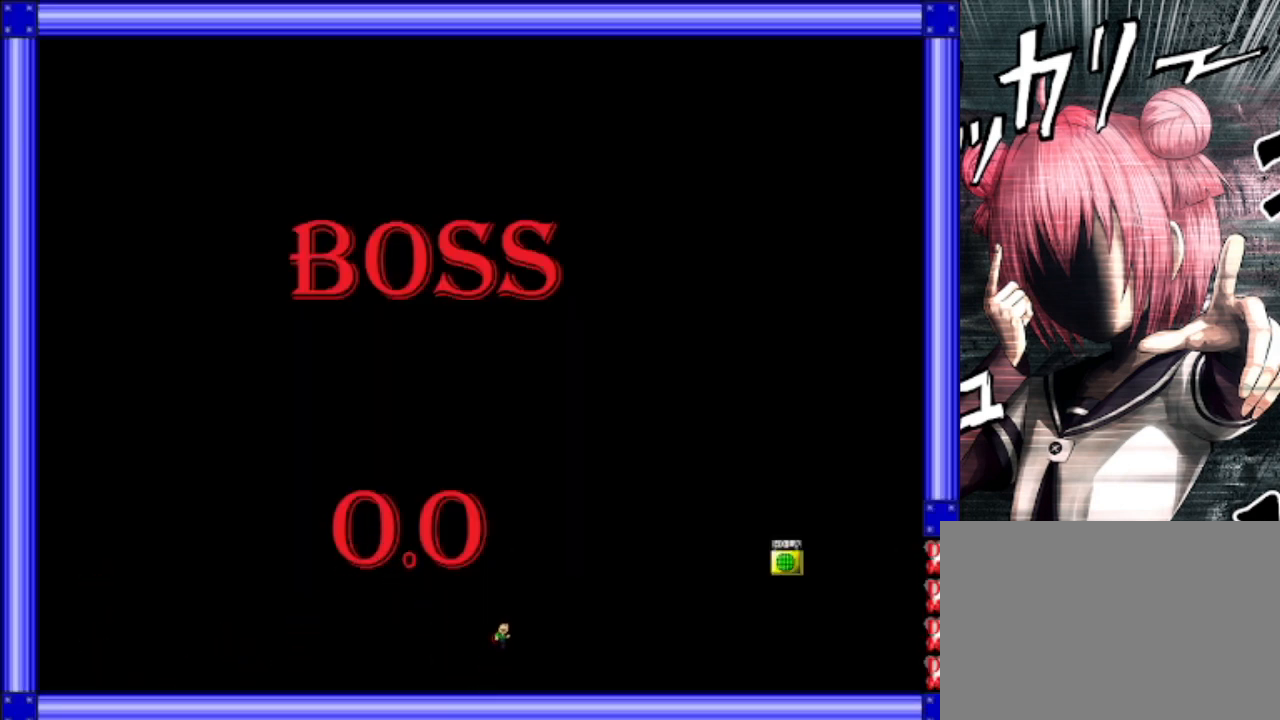
{"keys": ["right", "z"], "events": [[200, "shift", "up"], [200, "z", "down"], [233, "z", "up"], [333, "z", "down"]]}
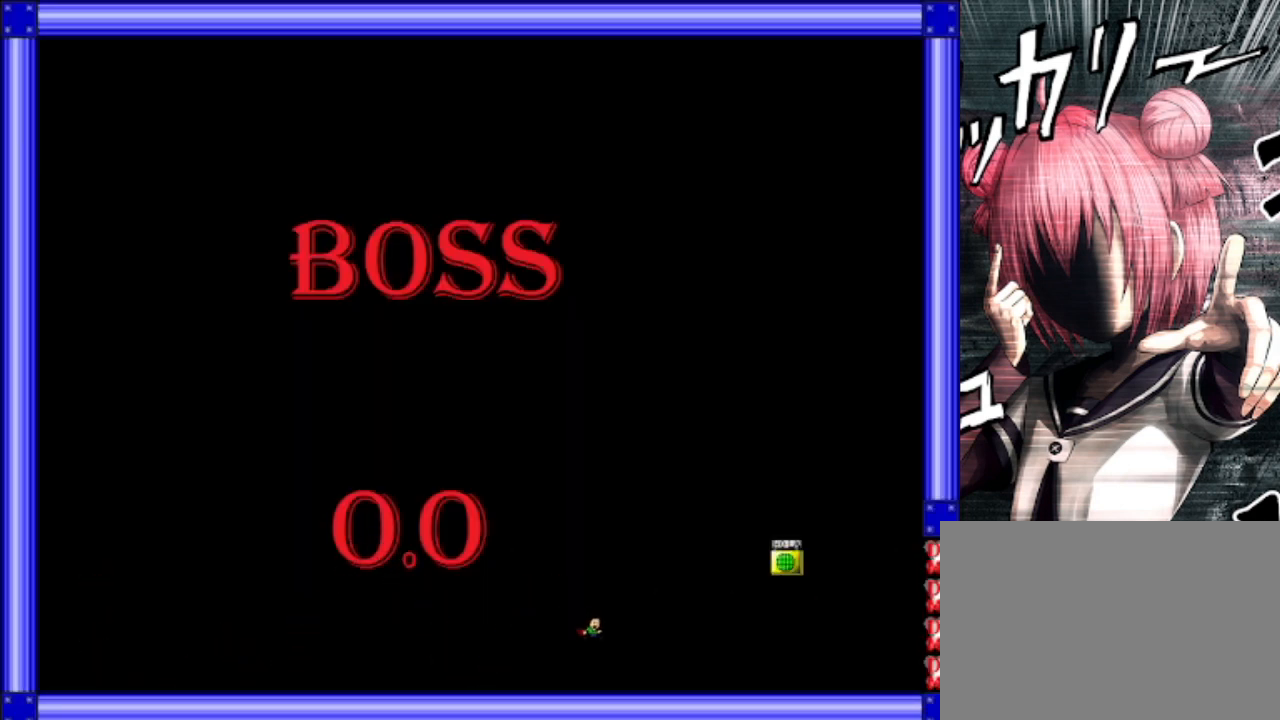
{"keys": ["right"], "events": [[33, "z", "up"]]}
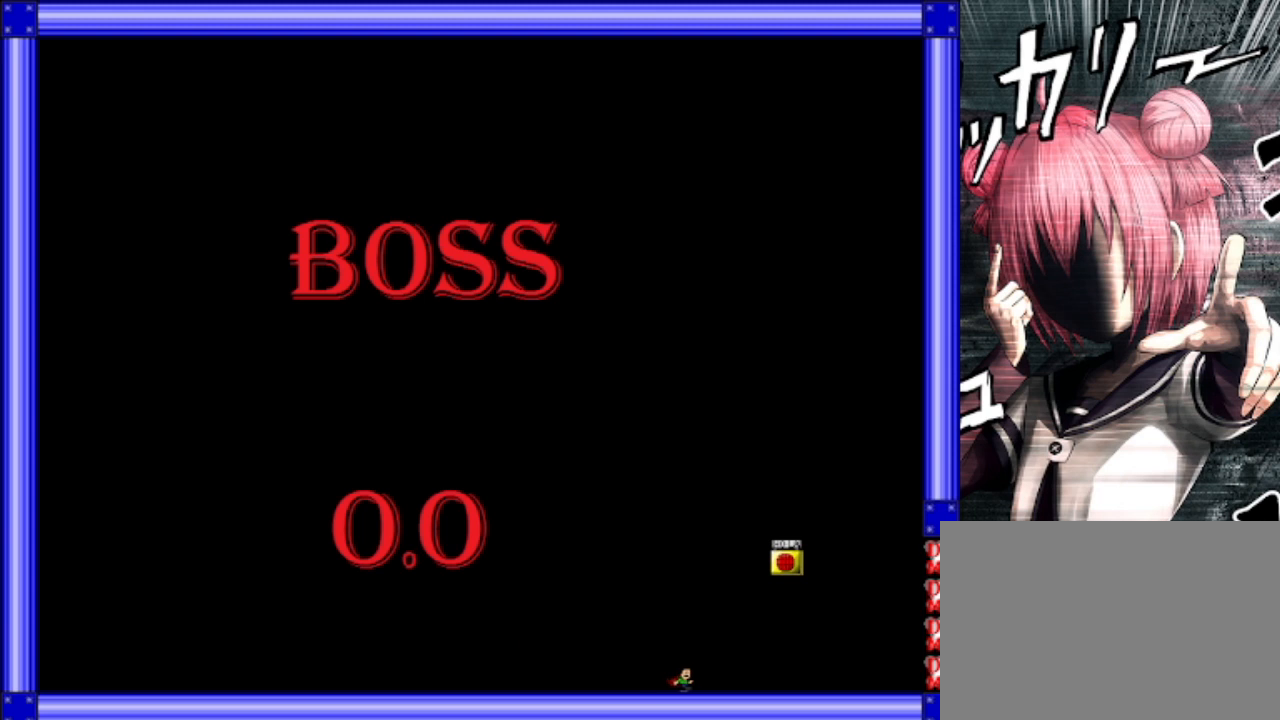
{"keys": ["right"], "events": [[267, "shift", "down"], [467, "shift", "up"]]}
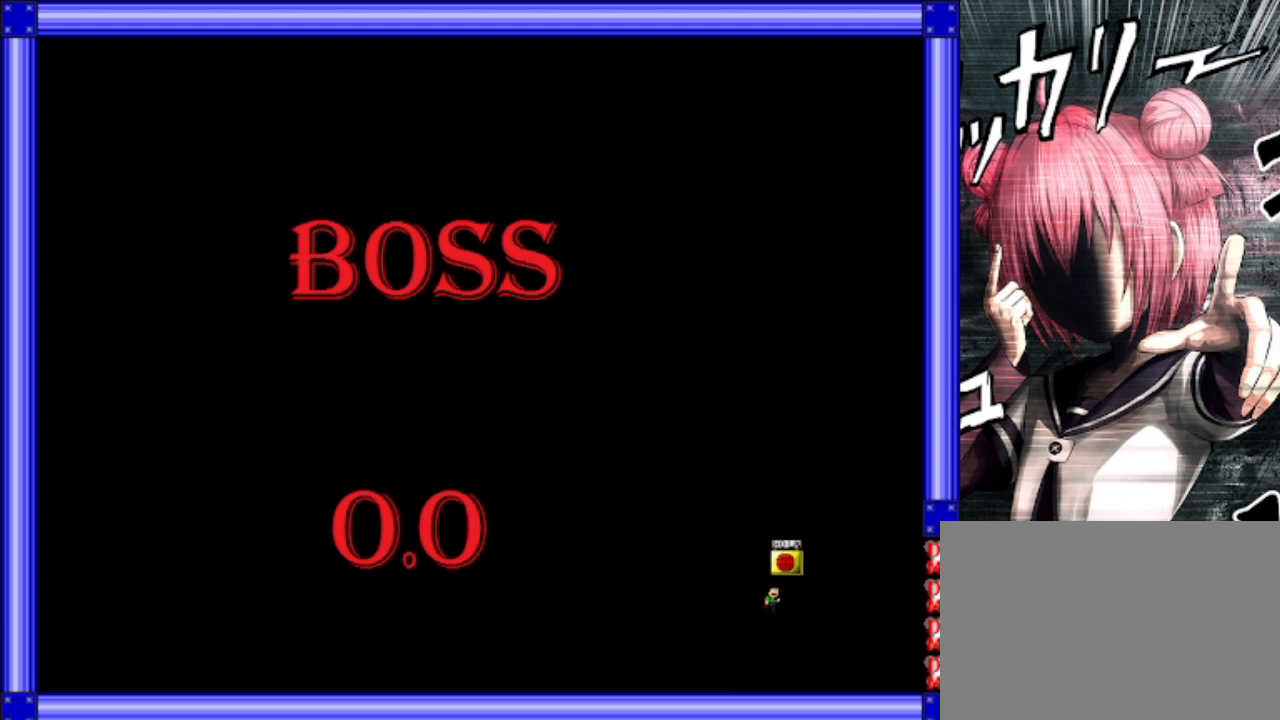
{"keys": ["z"], "events": [[133, "shift", "down"], [233, "left", "down"], [267, "right", "up"], [267, "shift", "up"], [267, "z", "down"], [333, "left", "up"]]}
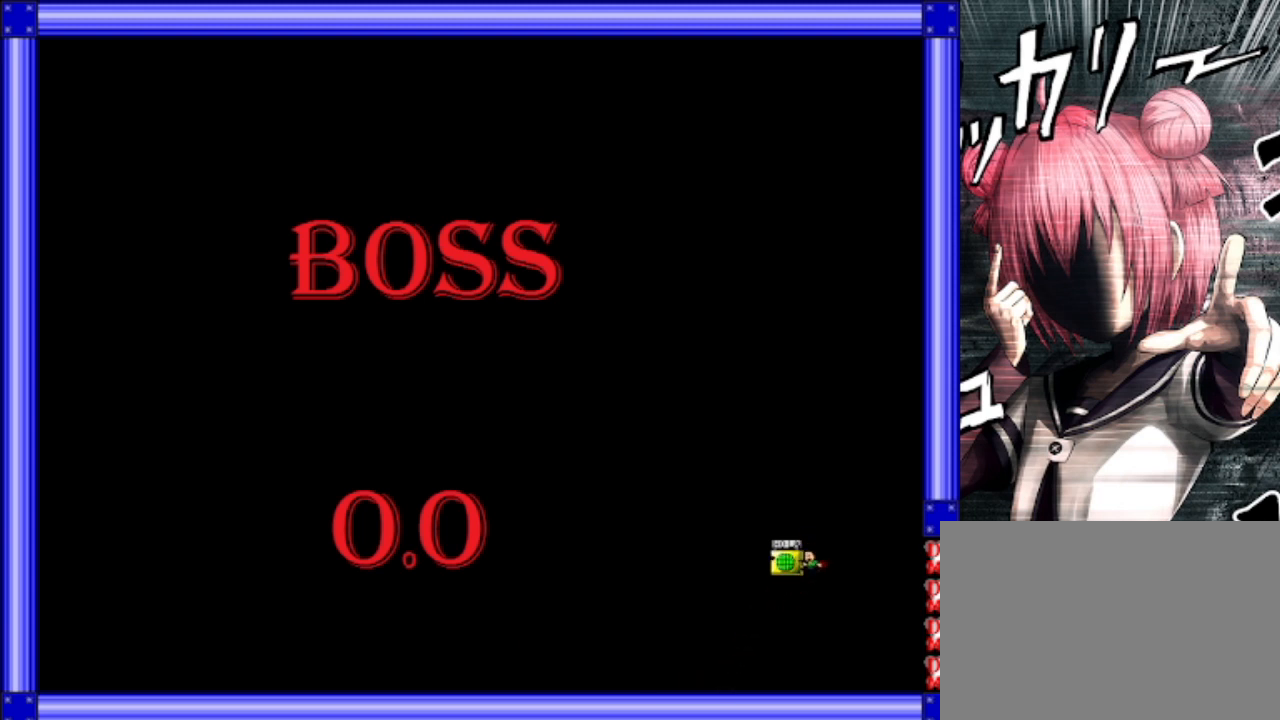
{"keys": [], "events": [[267, "z", "up"]]}
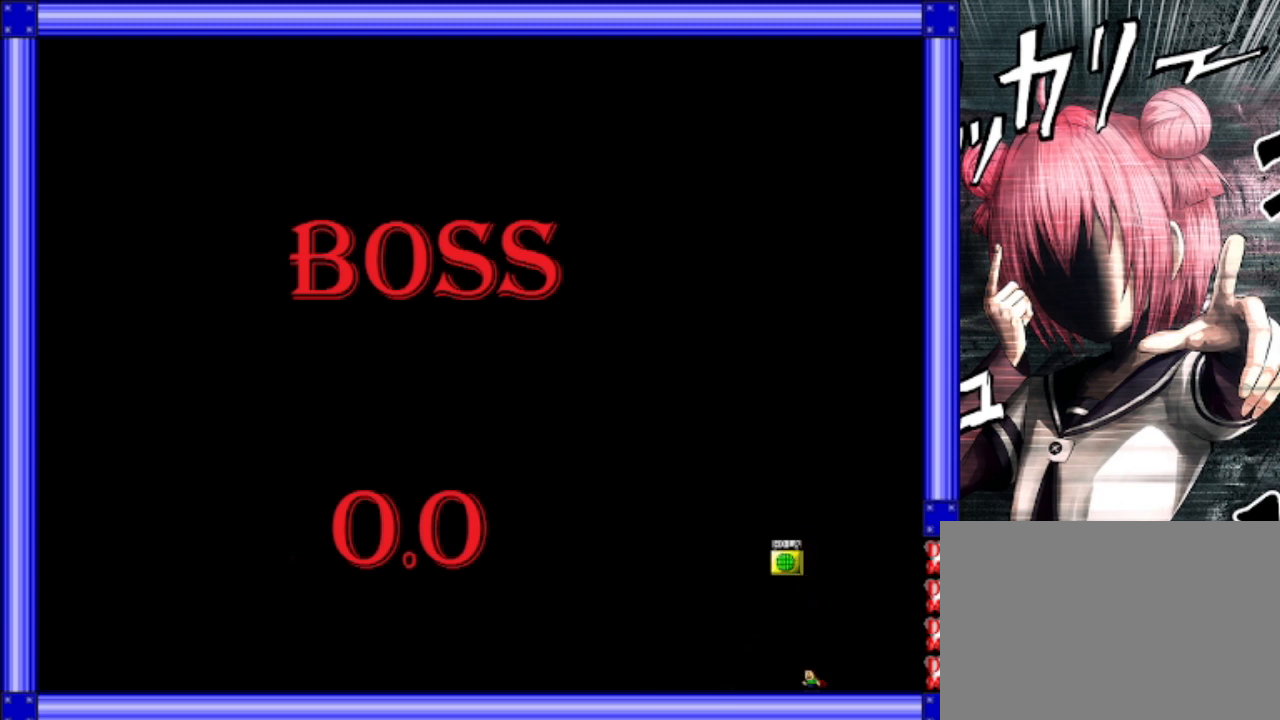
{"keys": [], "events": []}
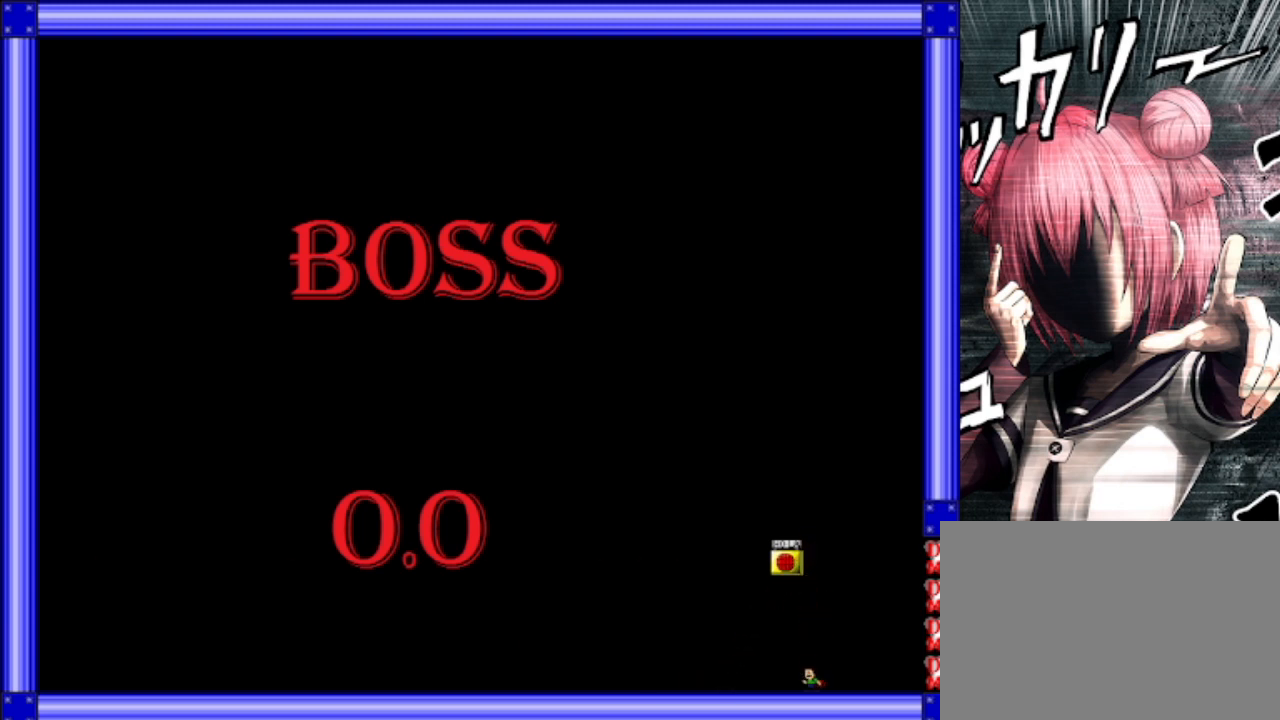
{"keys": [], "events": []}
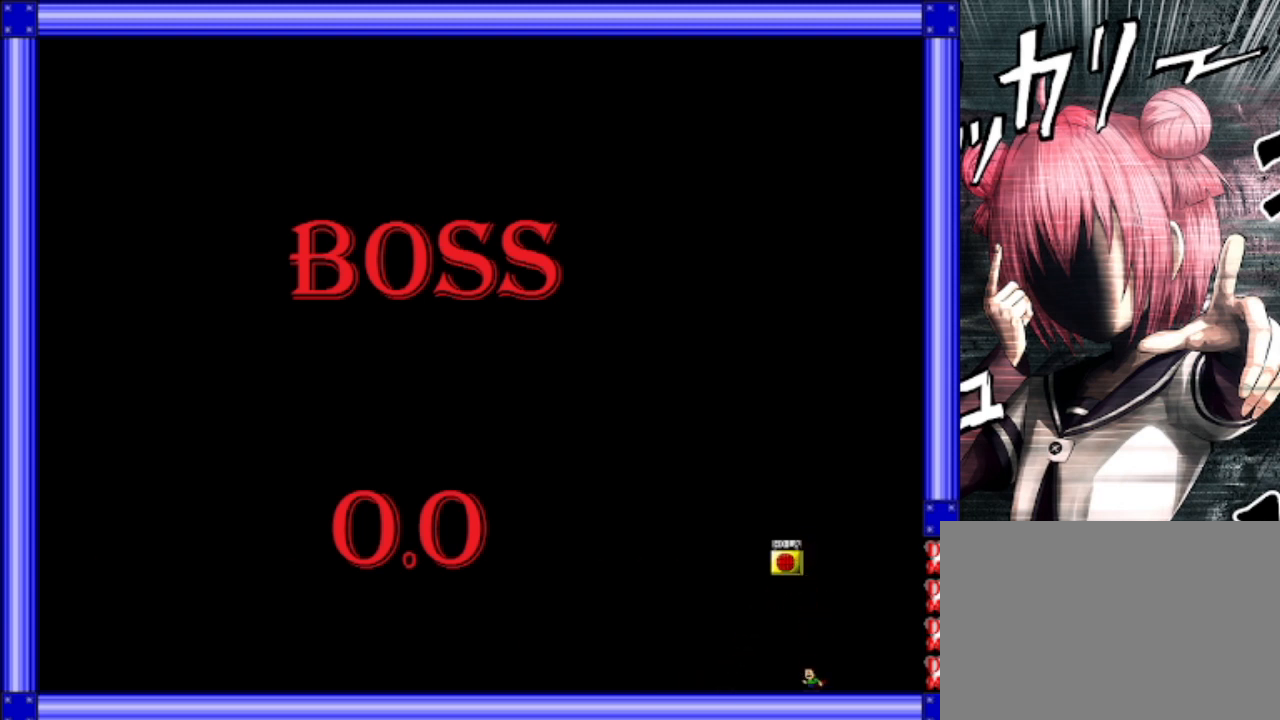
{"keys": [], "events": []}
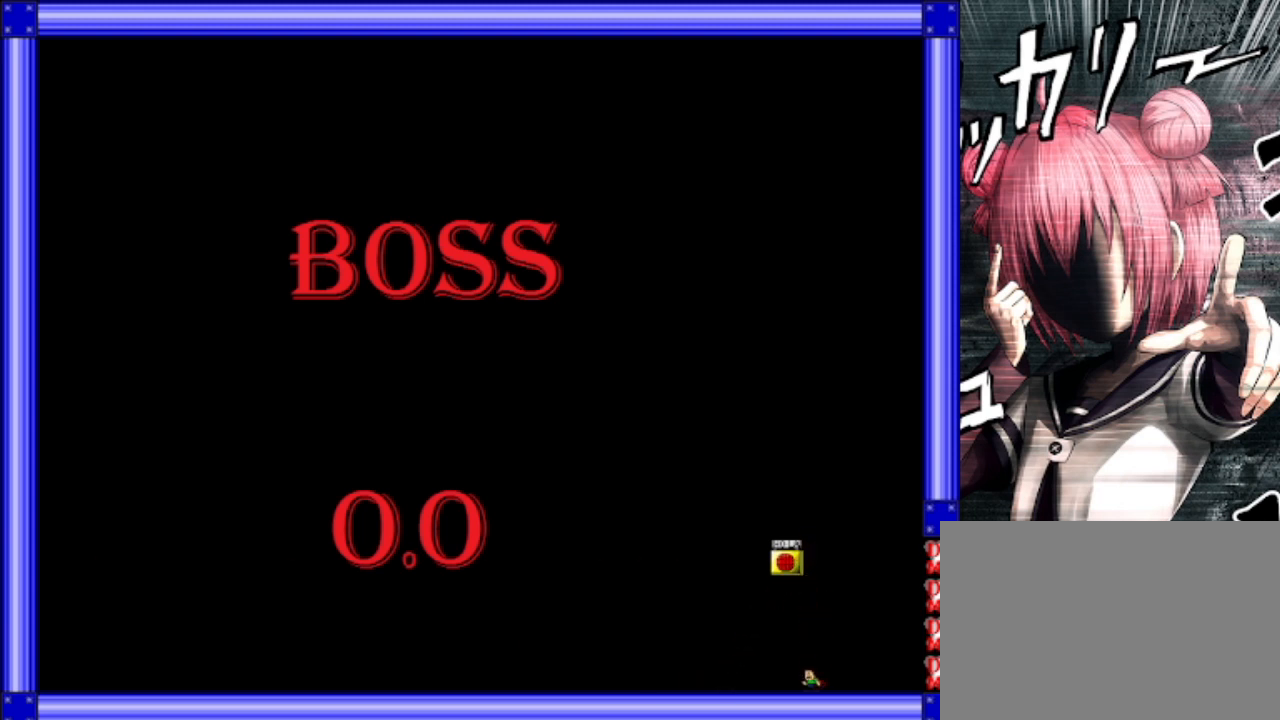
{"keys": ["right", "z"], "events": [[67, "right", "down"], [400, "z", "down"], [467, "z", "up"], [500, "z", "down"]]}
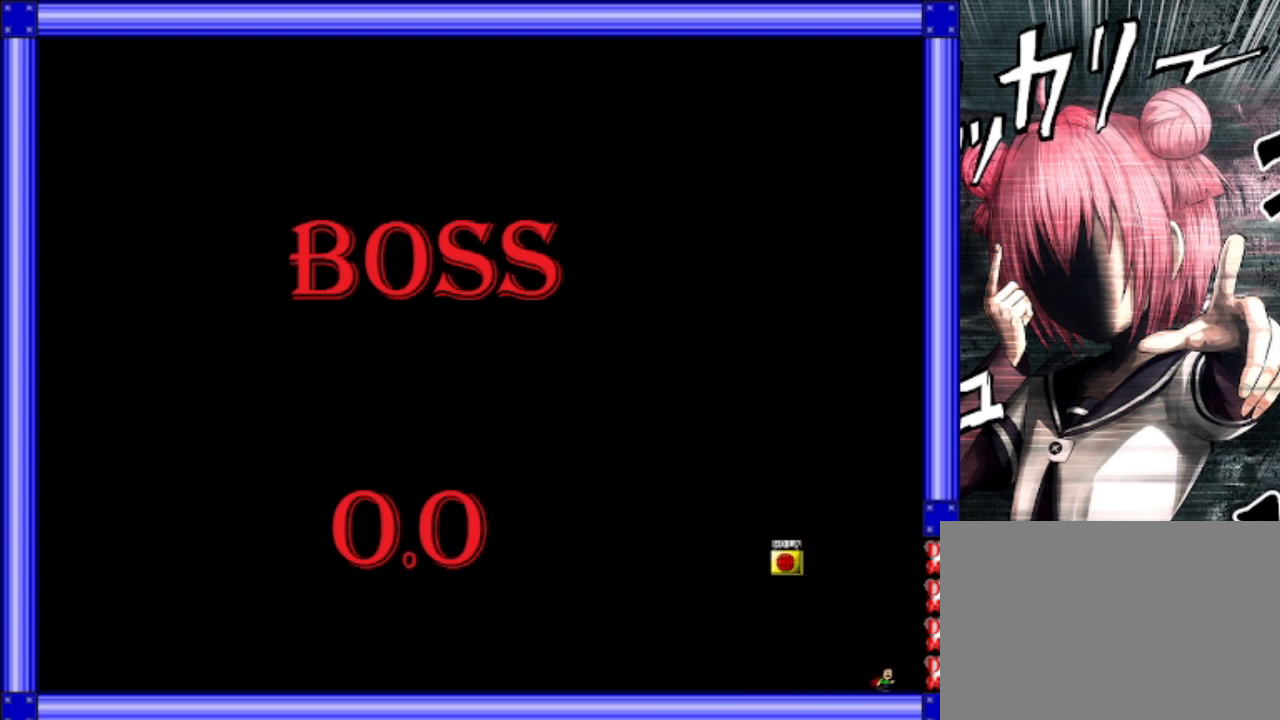
{"keys": ["right", "shift"], "events": [[100, "z", "up"], [133, "z", "down"], [267, "shift", "down"], [267, "z", "up"]]}
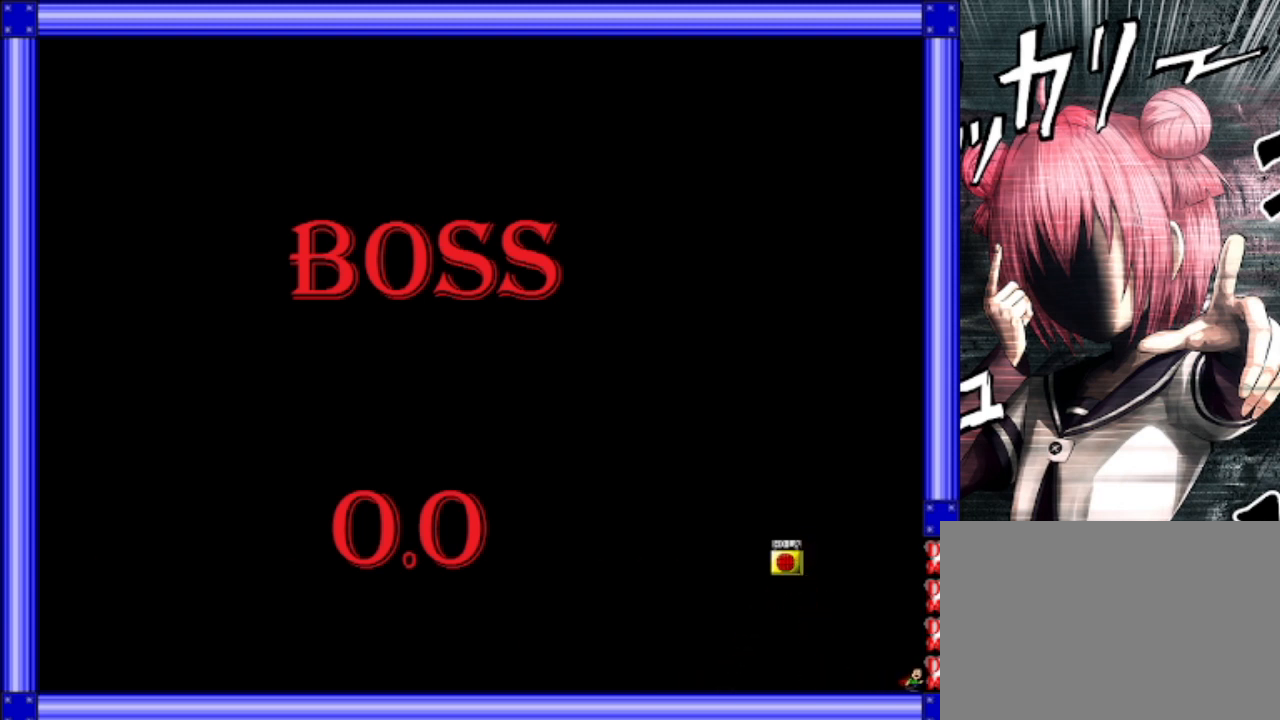
{"keys": [], "events": [[33, "shift", "up"], [67, "shift", "down"], [267, "right", "up"], [267, "shift", "up"]]}